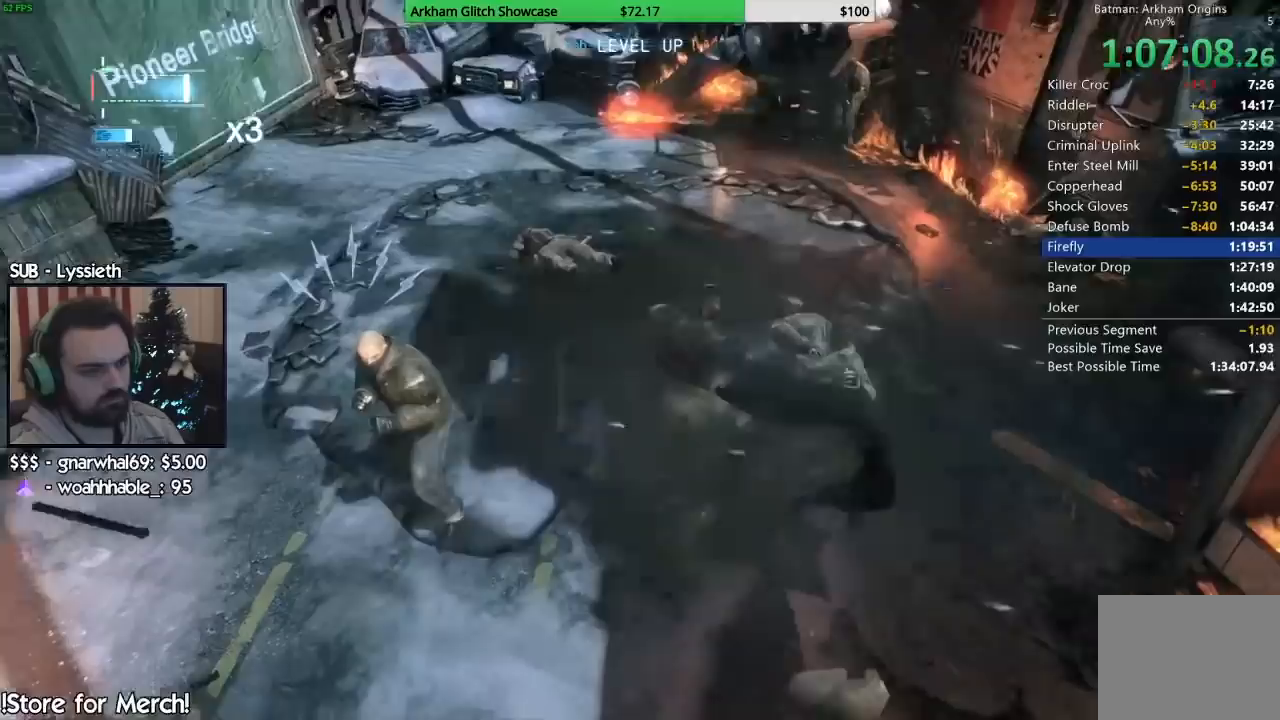
Gameplay with a controller (PlayStation layout); each line is a JSON object with the inputs held at the frame after it (dt_ms = milliseconds from this image to that frame). "button_events" lists button changes between this image and that frame as [ms after this image, input, new state], when the widget could be followed in between (sticks are given only as held states). This document gives stick clicks only as held states, not as events. Not read: L1 R1.
{"dt_ms": 500, "buttons": [], "left_stick": "center", "right_stick": "up-right", "button_events": []}
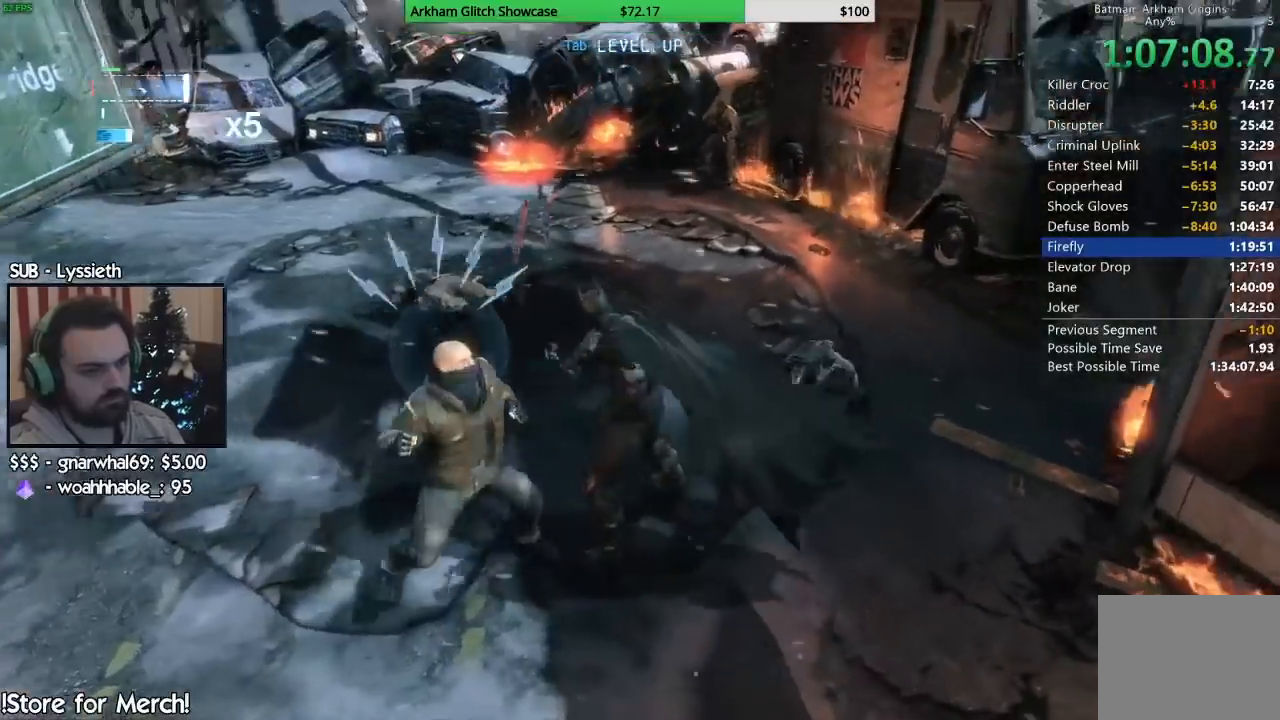
{"dt_ms": 500, "buttons": ["TRIANGLE"], "left_stick": "center", "right_stick": "center", "button_events": [[317, "TRIANGLE", "down"], [433, "TRIANGLE", "up"], [483, "TRIANGLE", "down"]]}
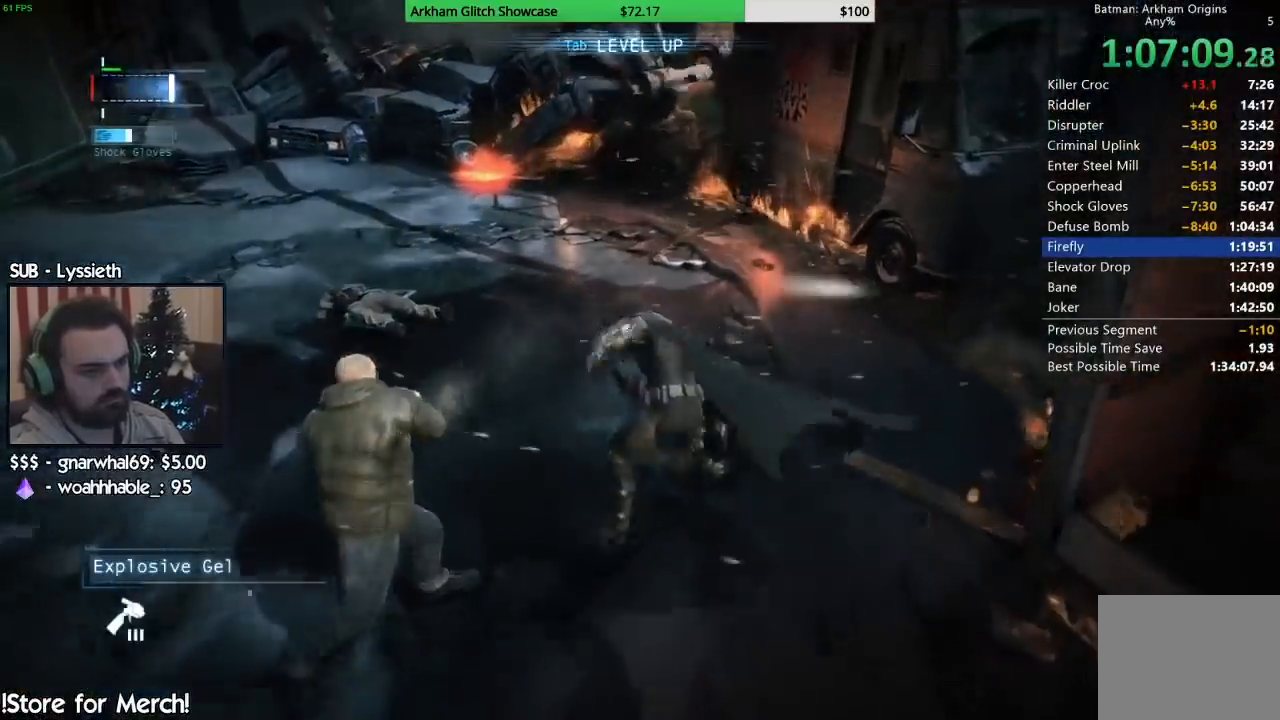
{"dt_ms": 500, "buttons": [], "left_stick": "down-left", "right_stick": "center", "button_events": [[100, "TRIANGLE", "up"], [267, "SQUARE", "down"], [333, "SQUARE", "up"], [417, "SQUARE", "down"], [500, "SQUARE", "up"]]}
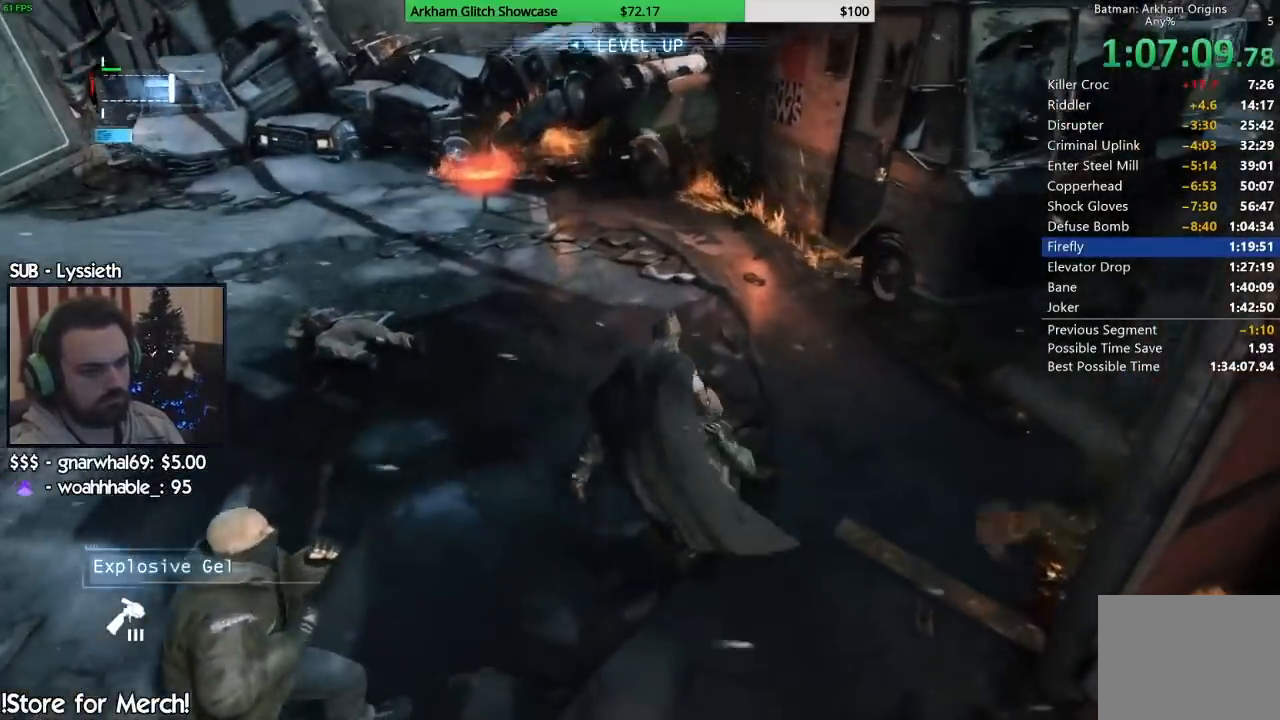
{"dt_ms": 1000, "buttons": [], "left_stick": "down-left", "right_stick": "center", "button_events": [[50, "SQUARE", "down"], [167, "SQUARE", "up"], [250, "SQUARE", "down"], [333, "SQUARE", "up"], [417, "SQUARE", "down"], [500, "SQUARE", "up"], [567, "SQUARE", "down"], [650, "SQUARE", "up"], [717, "SQUARE", "down"], [800, "SQUARE", "up"], [883, "SQUARE", "down"], [967, "SQUARE", "up"]]}
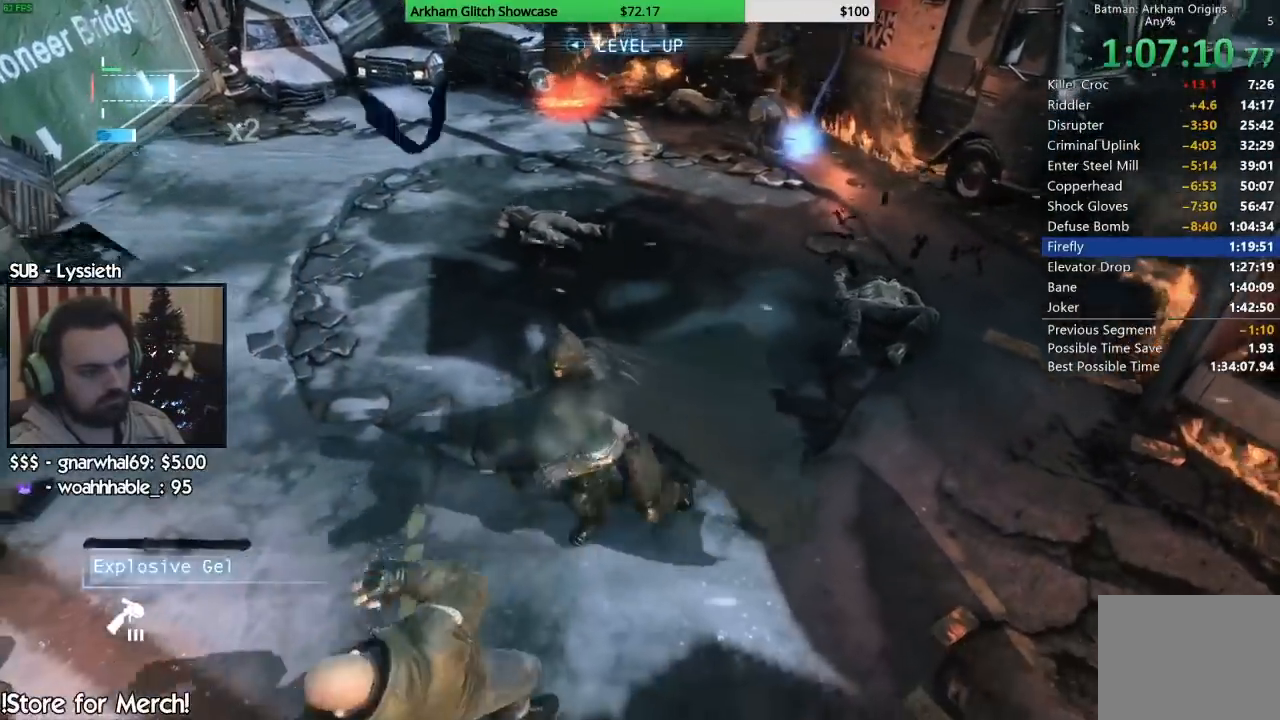
{"dt_ms": 500, "buttons": [], "left_stick": "center", "right_stick": "up-right", "button_events": [[33, "SQUARE", "down"], [133, "SQUARE", "up"]]}
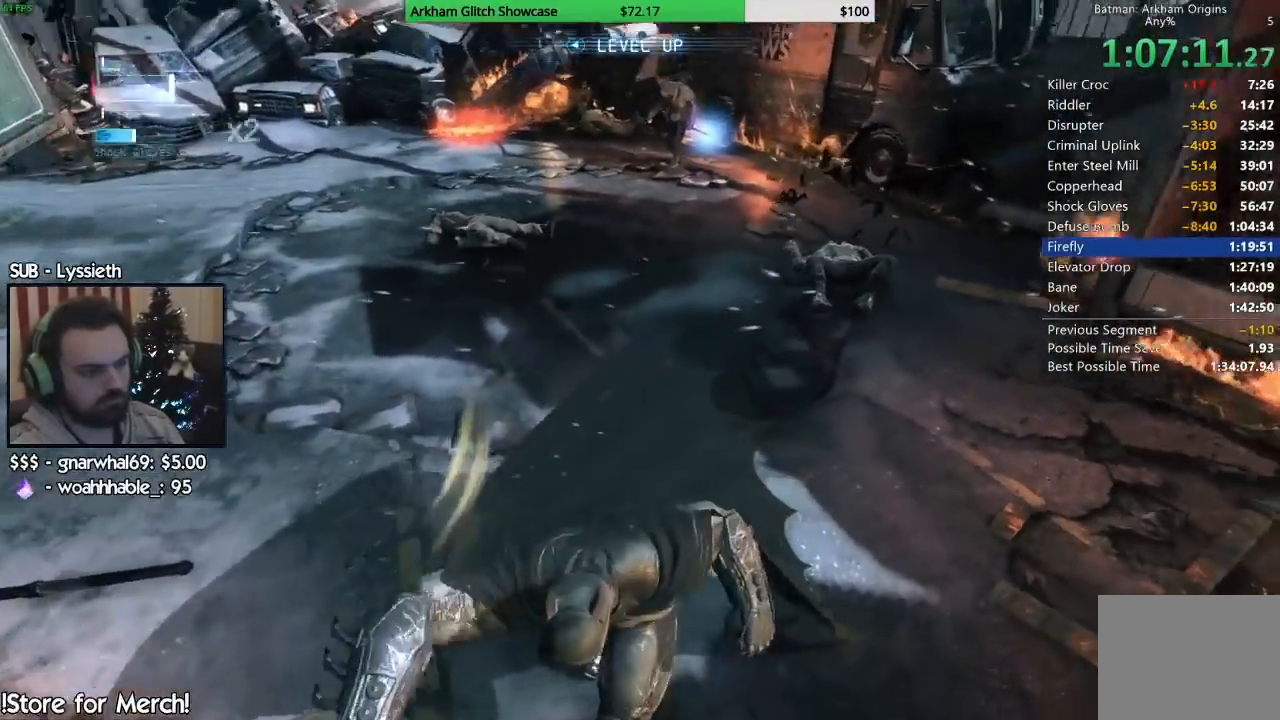
{"dt_ms": 500, "buttons": [], "left_stick": "down-left", "right_stick": "down-right", "button_events": []}
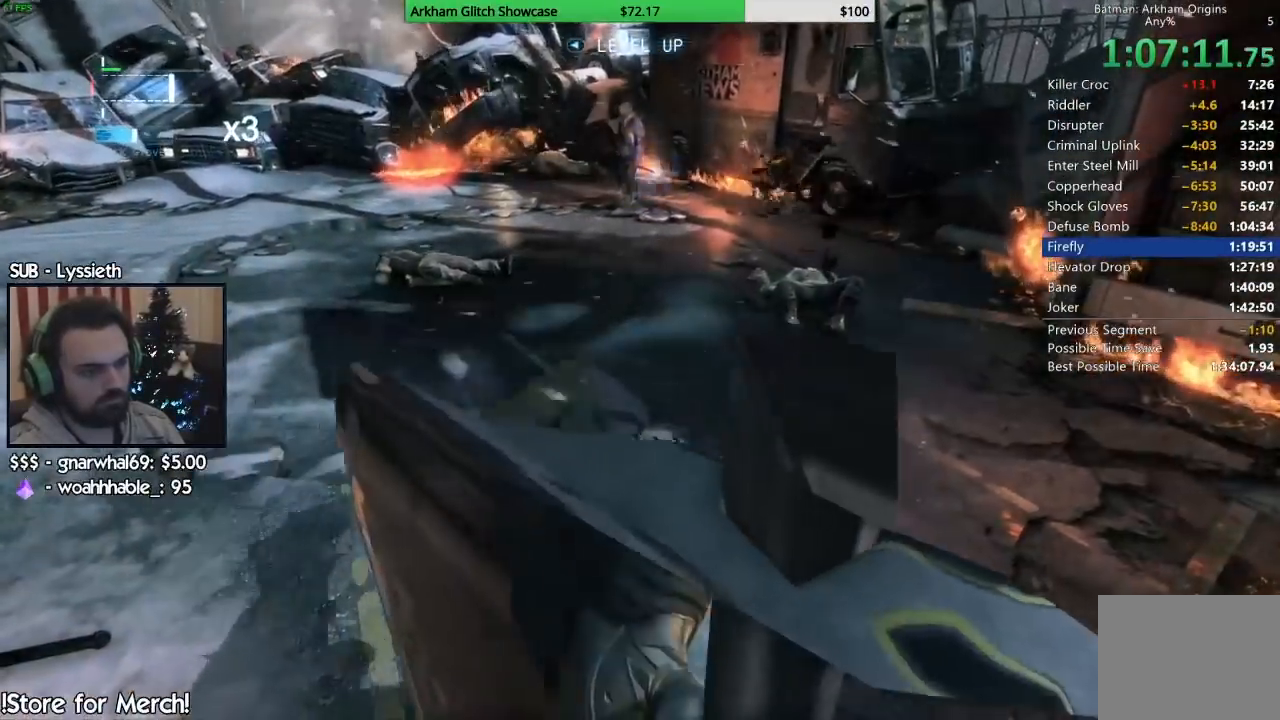
{"dt_ms": 500, "buttons": ["L2"], "left_stick": "up", "right_stick": "center", "button_events": [[317, "L2", "down"], [417, "L2", "up"], [500, "L2", "down"]]}
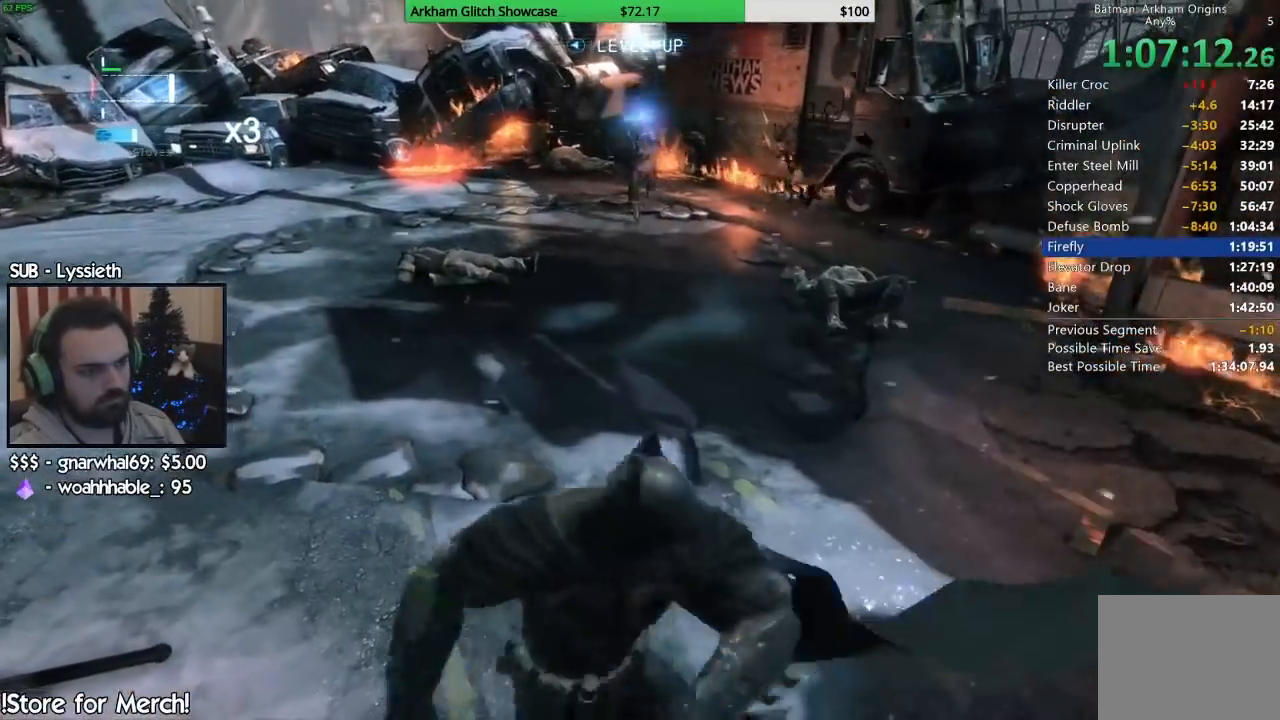
{"dt_ms": 500, "buttons": ["L2"], "left_stick": "up", "right_stick": "up-right", "button_events": [[67, "L2", "up"], [150, "L2", "down"], [233, "L2", "up"], [300, "L2", "down"], [383, "L2", "up"], [450, "L2", "down"]]}
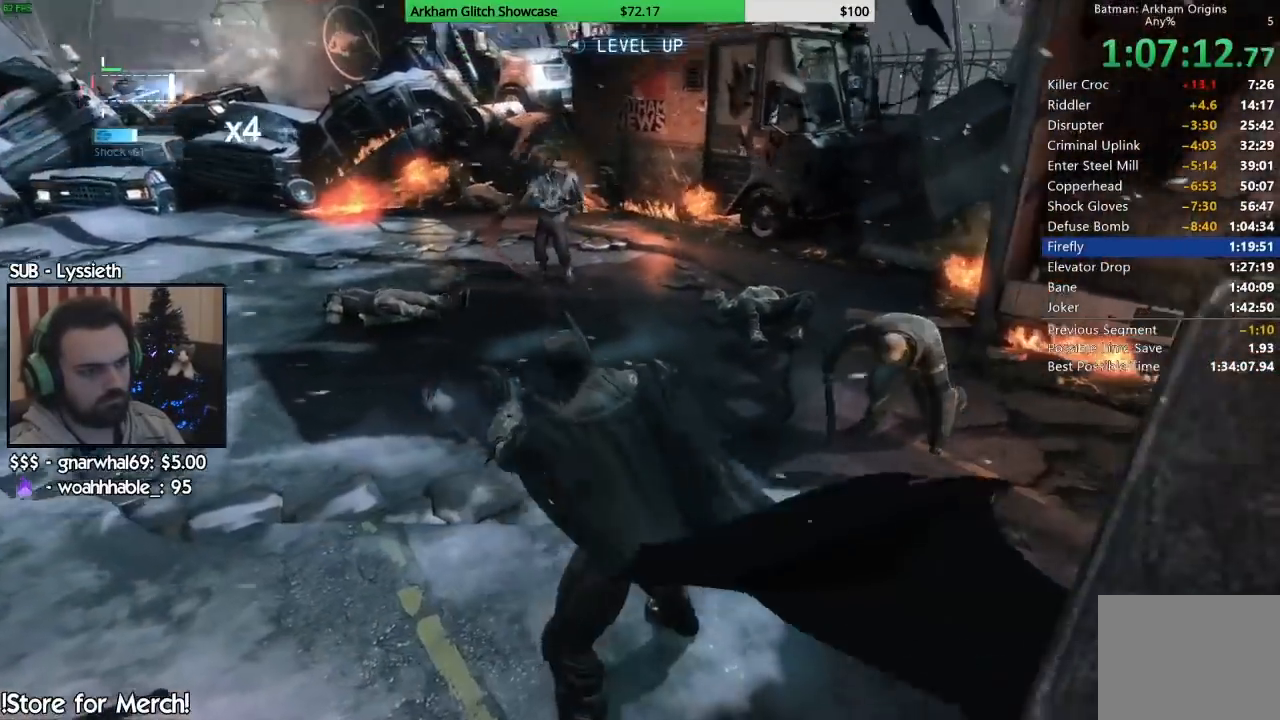
{"dt_ms": 500, "buttons": ["SQUARE"], "left_stick": "up", "right_stick": "center", "button_events": [[33, "L2", "up"], [83, "L2", "down"], [167, "L2", "up"], [317, "SQUARE", "down"], [433, "SQUARE", "up"], [483, "SQUARE", "down"]]}
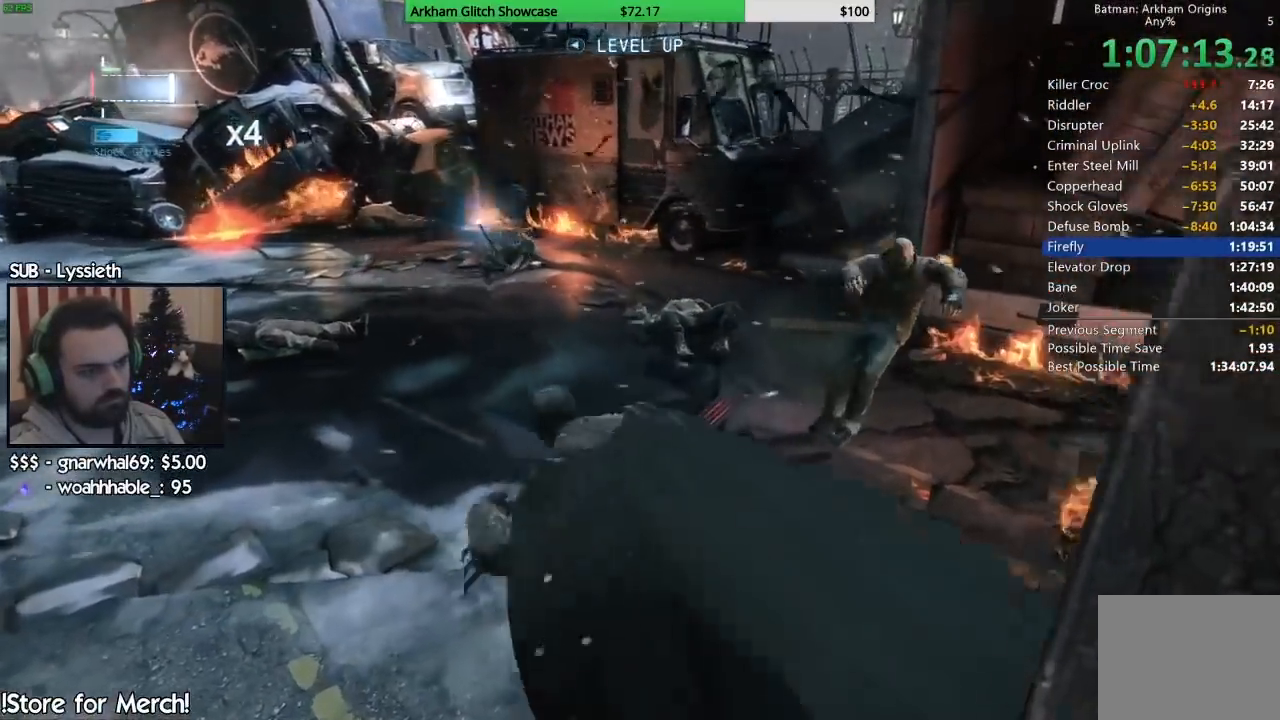
{"dt_ms": 500, "buttons": [], "left_stick": "up-right", "right_stick": "center", "button_events": [[100, "SQUARE", "up"], [183, "SQUARE", "down"], [233, "SQUARE", "up"]]}